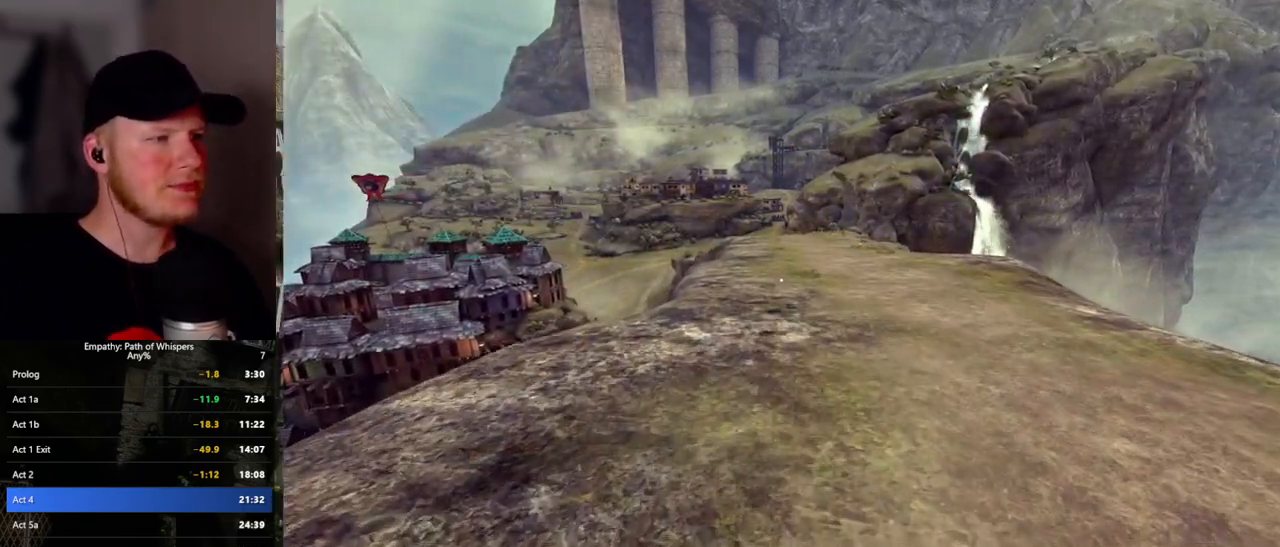
Gameplay with keyboard and mouse; each line is a JSON object with the keys and mouse buttons held at the frame after it. "events" lists presses ("down") and releases ("up") of ".", "/", "0", "1", "2", "3", "4", "5", "6", "7", "8", "9", "a", "alt_l", "alt_r", "b", "backslash", "backspace", "c", "caps_lock", "comma", "ctrl_l", "ctrl_r", "d", "e", "equals", "escape", "f", "f1", "f10", "f11", "f12", "f2", "f3", "f4", "f5", "f6", "f7", "f8", "f9", "g", "h", "i", "j", "k", "l", "lbracket", "m", "minus", "n", "o", "p", "q", "quote", "r", "rbracket", "return", "s", "semicolon", "shift_l", "shift_r", "space", "super_l", "super_r", "t", "tab", "tilde", "u", "v", "w", "x", "y", "z", "mouse_left", "mouse_wheel", "mouse_right", "mouse_mb4" and "mouse_mb5" between this image and that frame as [ms after this image, input, new state], when the widget could be followed in between. "mouse_left", "mouse_wheel", "mouse_right", "mouse_mb4", "mouse_mb5" = the "left", "wheel", "right", "mb4", "mb5" buttons of the "mouse" list. No other keys are recorded. "wheel" means that the mouse wheel is clicked or scrolled. Mouse movement is not recorded.
{"keys": ["shift_l", "w"], "mouse": [], "events": []}
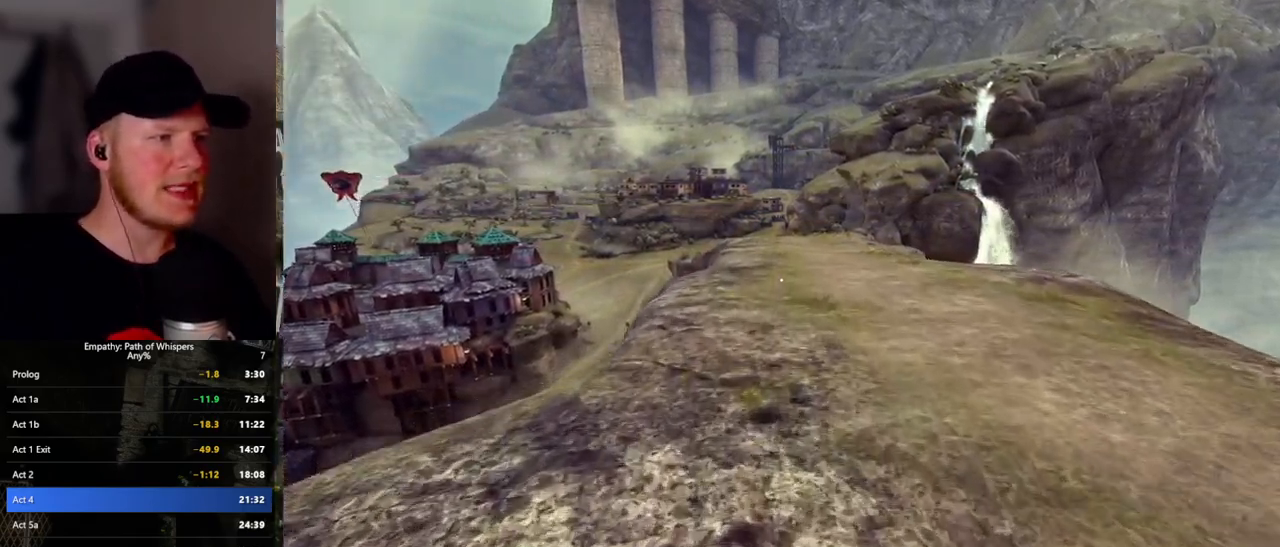
{"keys": ["shift_l", "w"], "mouse": [], "events": []}
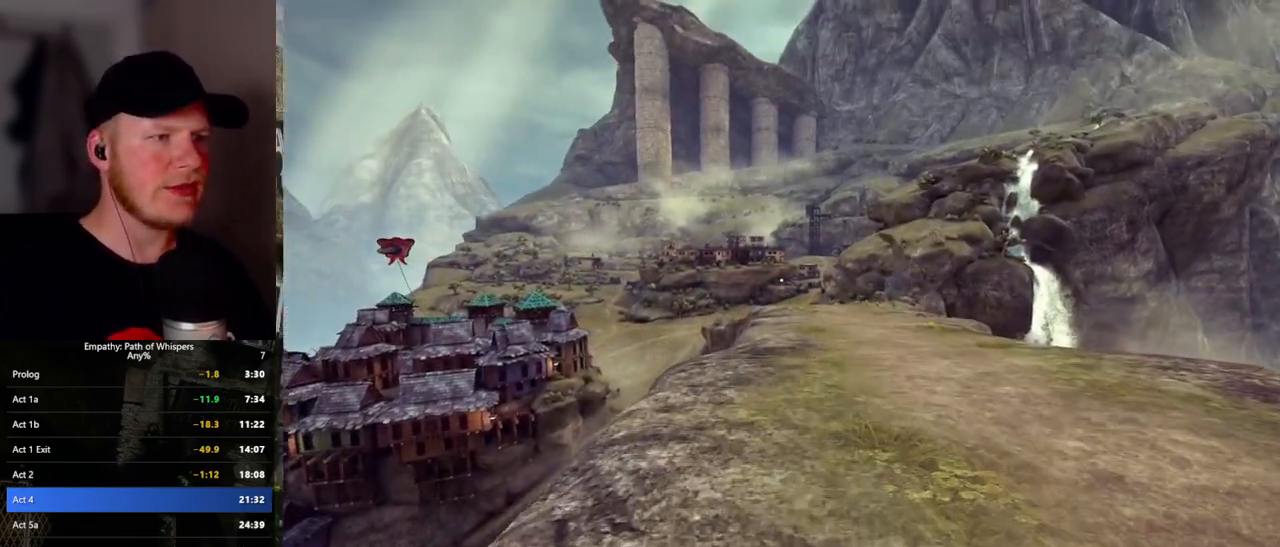
{"keys": ["shift_l", "w"], "mouse": [], "events": []}
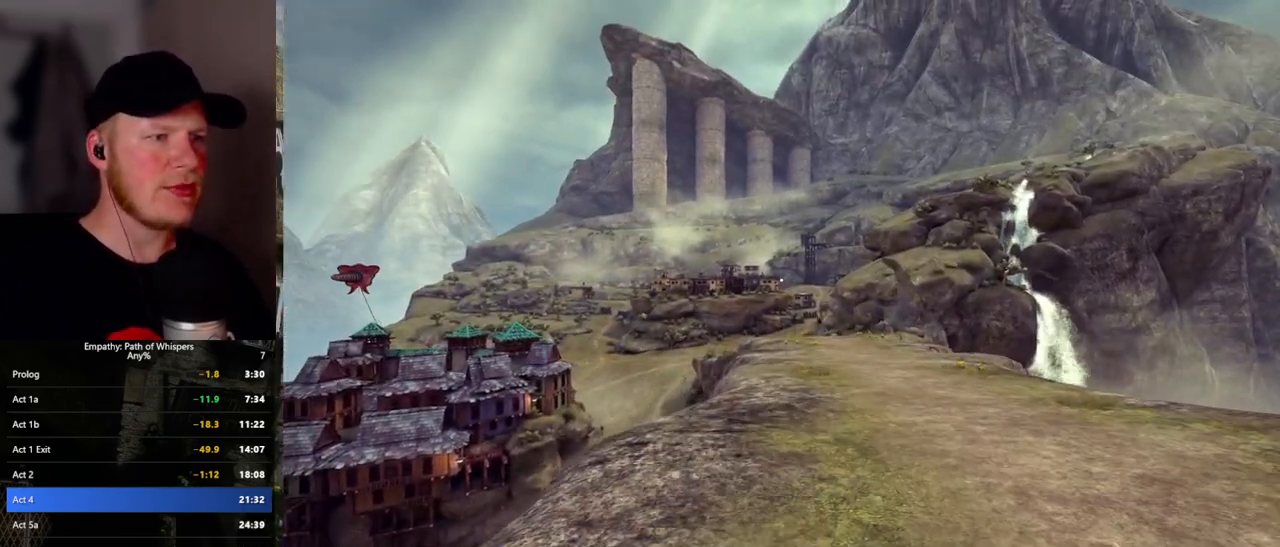
{"keys": ["shift_l", "w"], "mouse": [], "events": []}
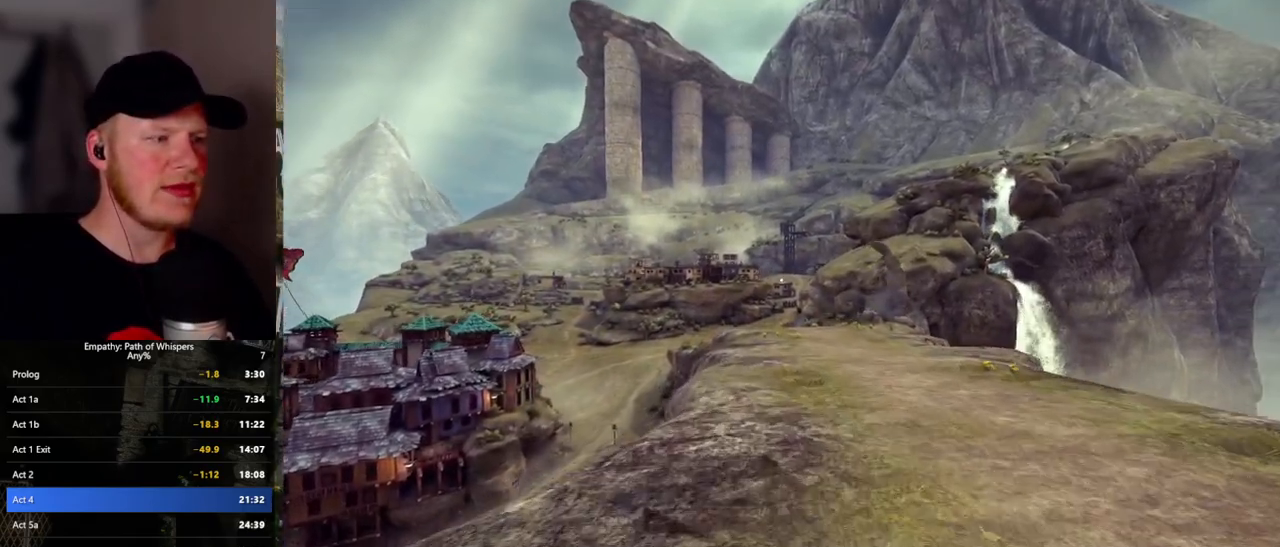
{"keys": ["shift_l", "w"], "mouse": [], "events": []}
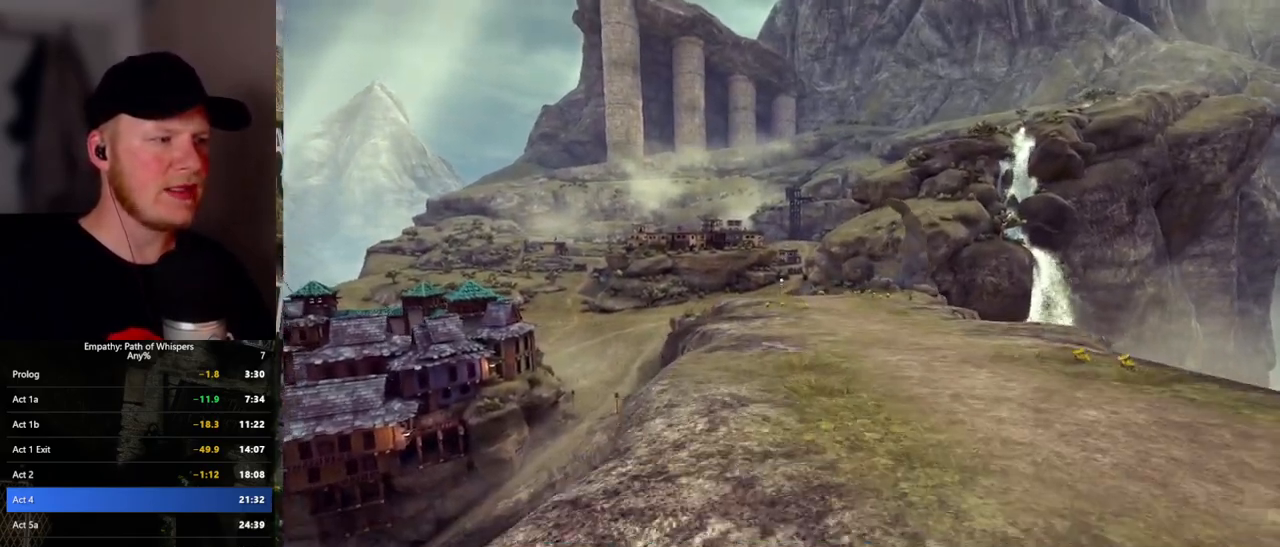
{"keys": ["shift_l", "w"], "mouse": [], "events": []}
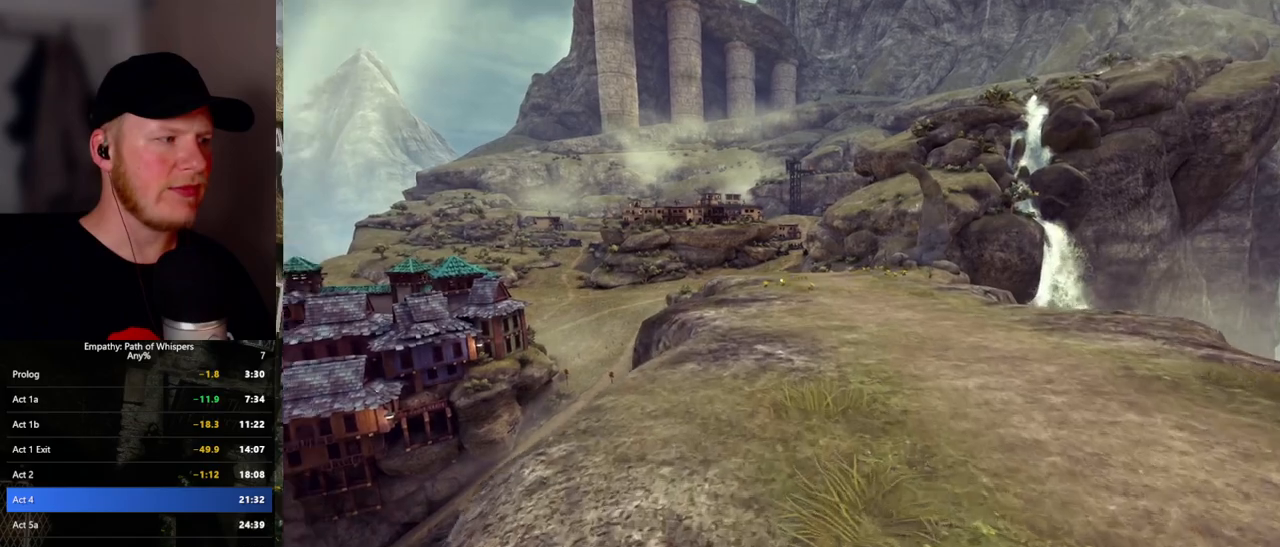
{"keys": ["shift_l", "w"], "mouse": [], "events": []}
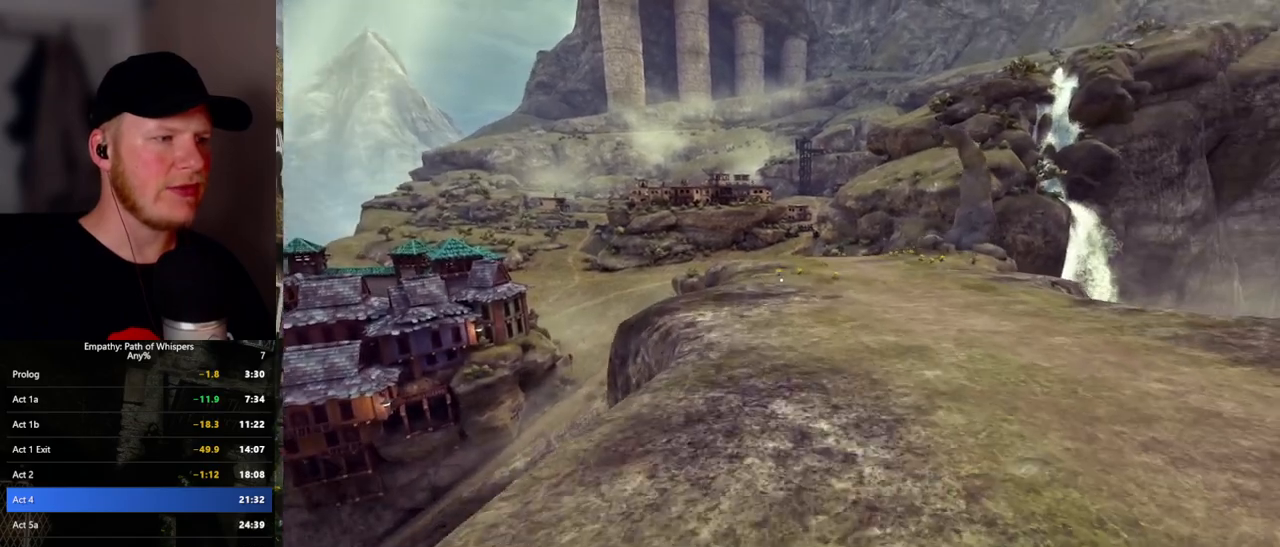
{"keys": ["shift_l", "w"], "mouse": [], "events": []}
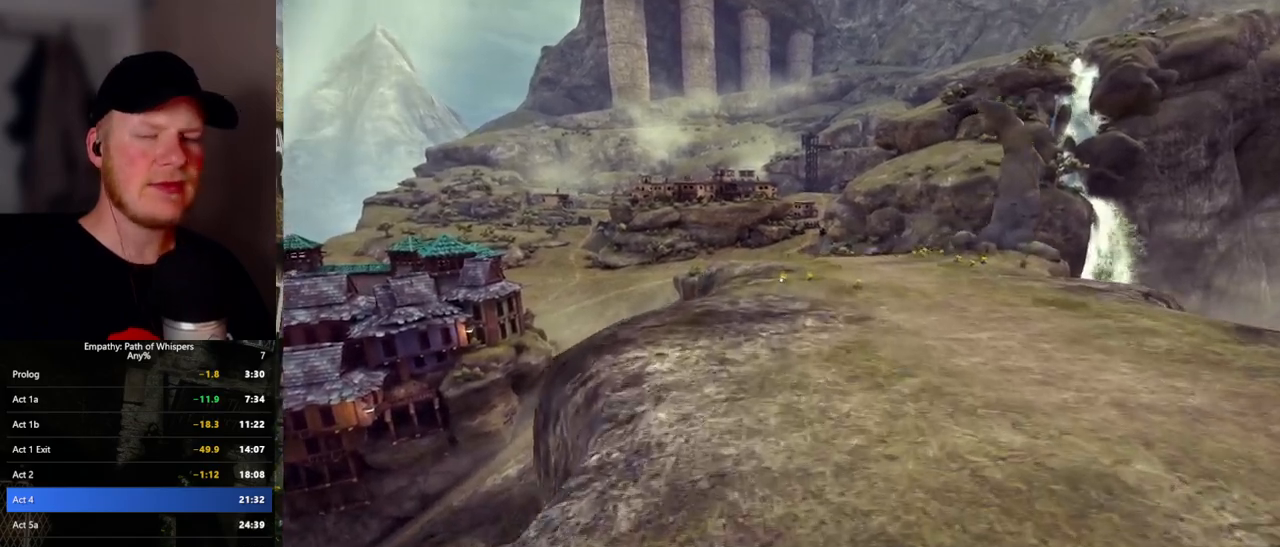
{"keys": ["shift_l", "w"], "mouse": [], "events": []}
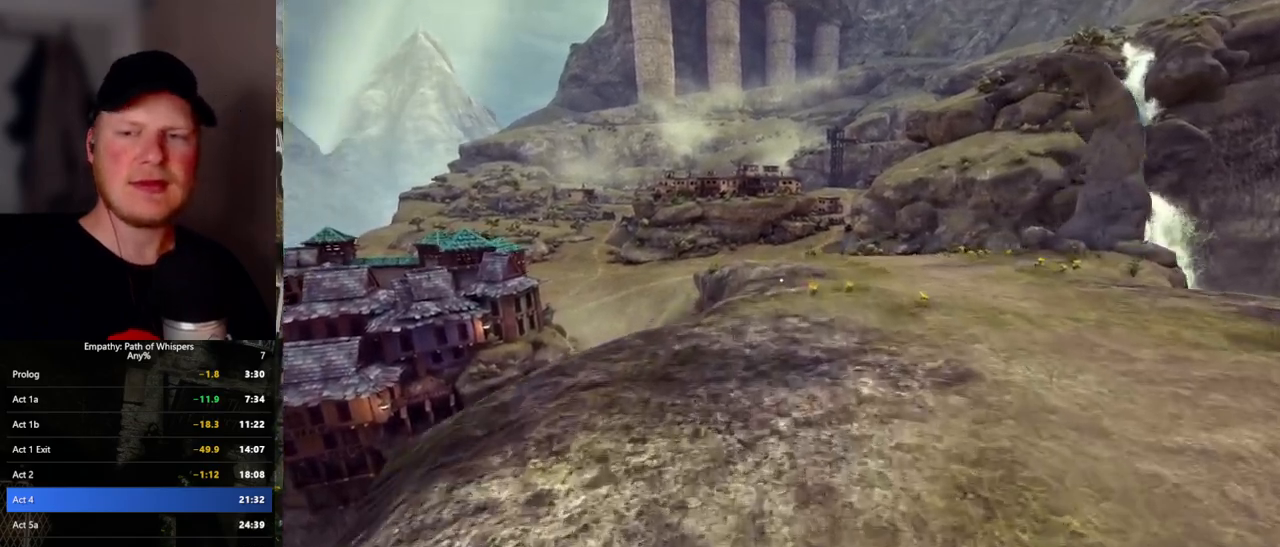
{"keys": ["shift_l", "w"], "mouse": [], "events": []}
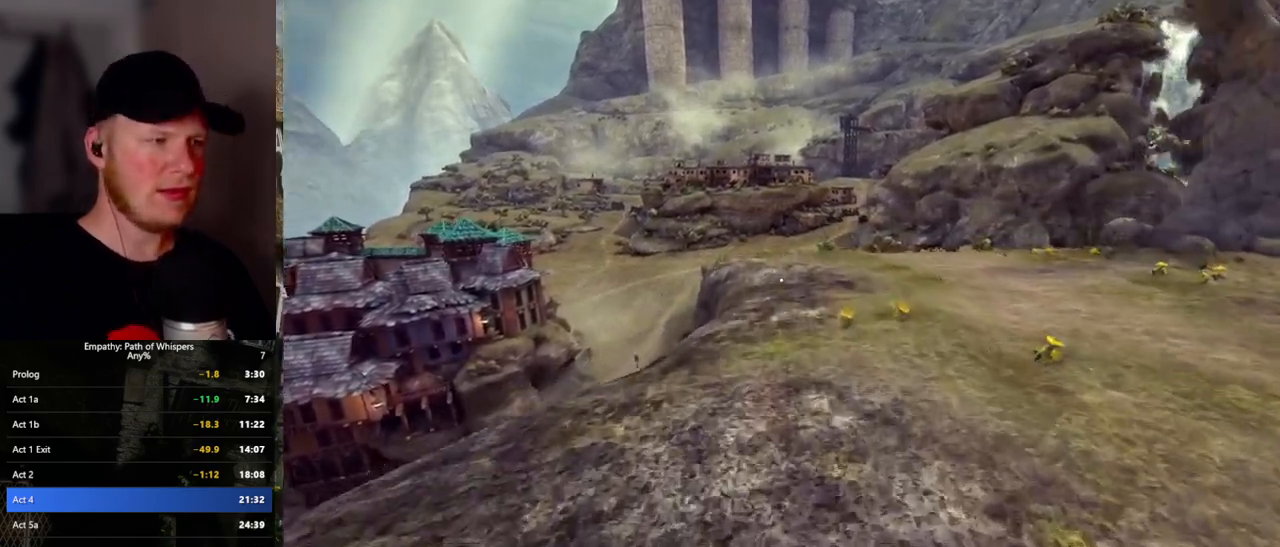
{"keys": ["shift_l", "w"], "mouse": [], "events": []}
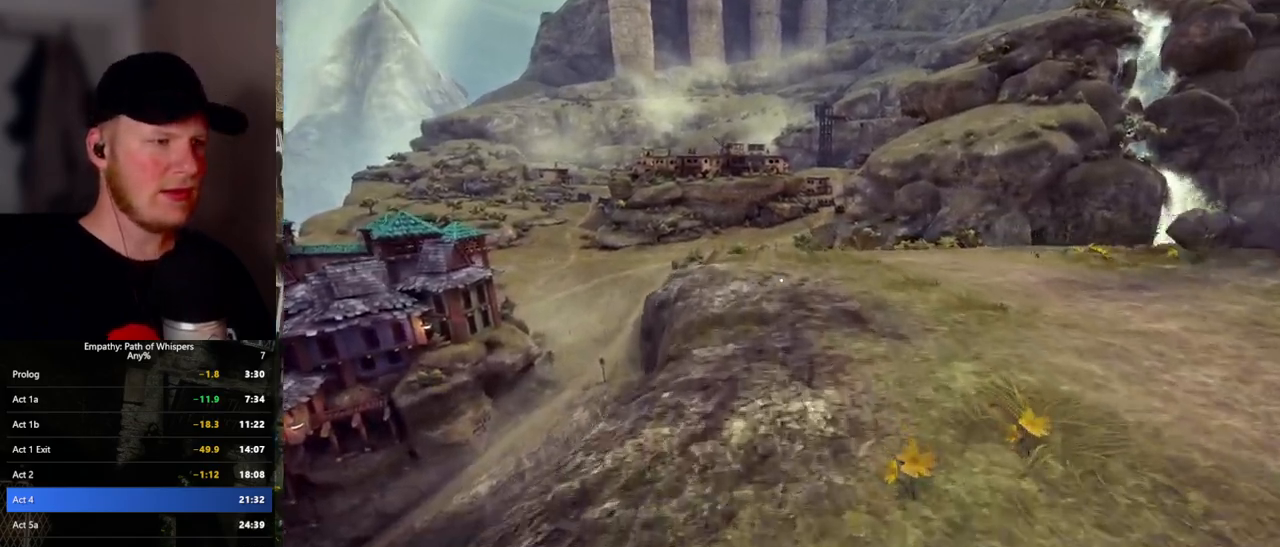
{"keys": ["shift_l", "w"], "mouse": [], "events": []}
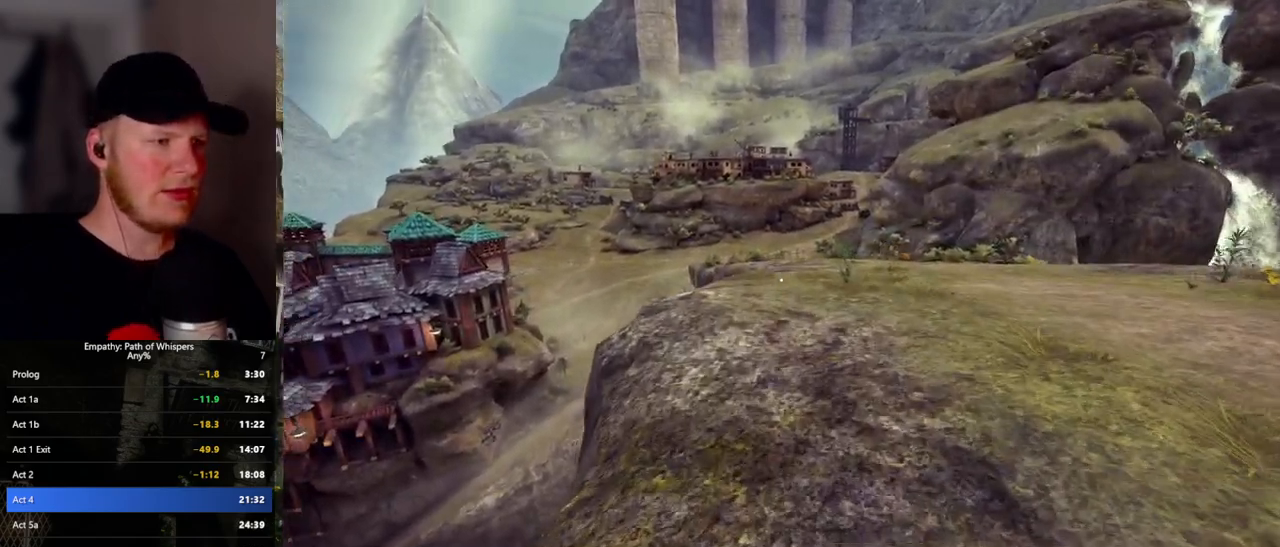
{"keys": ["shift_l", "w"], "mouse": [], "events": []}
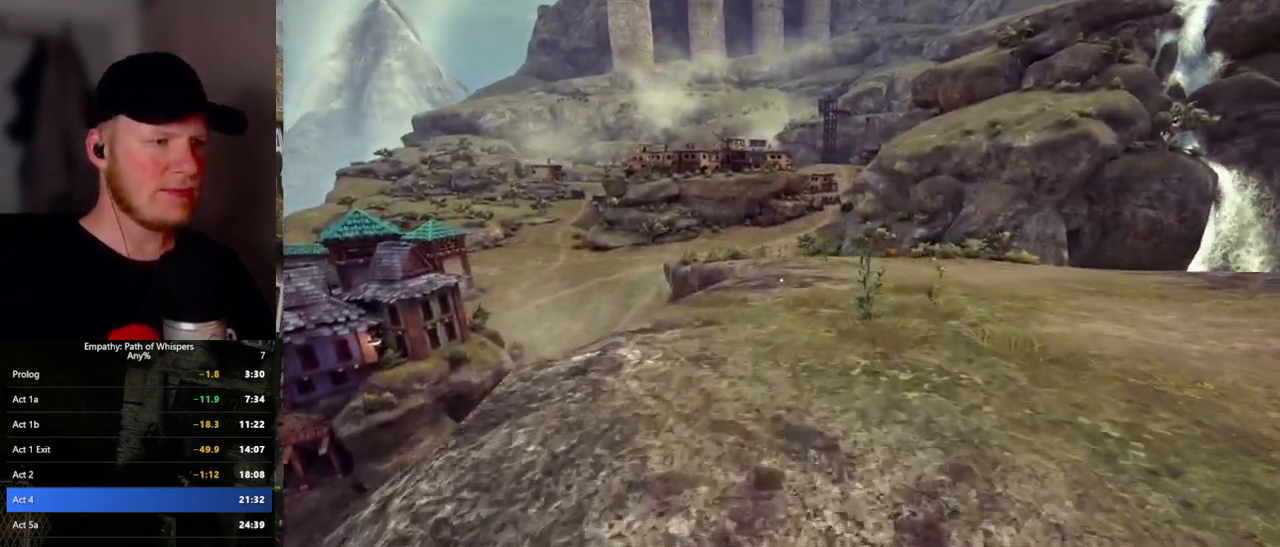
{"keys": ["shift_l", "w"], "mouse": [], "events": []}
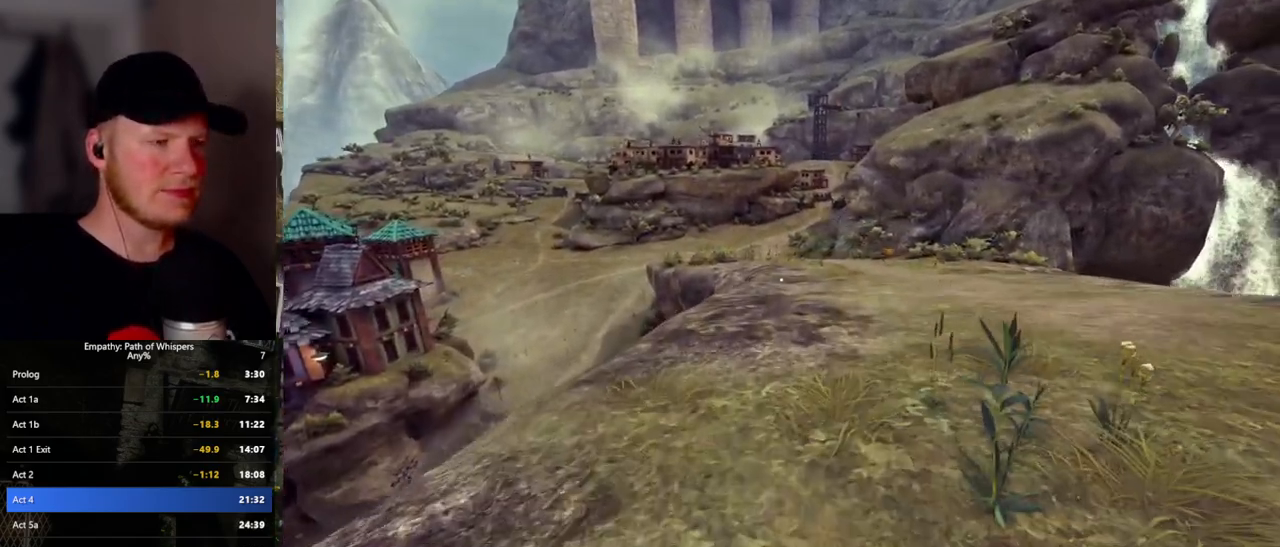
{"keys": ["shift_l", "w"], "mouse": [], "events": []}
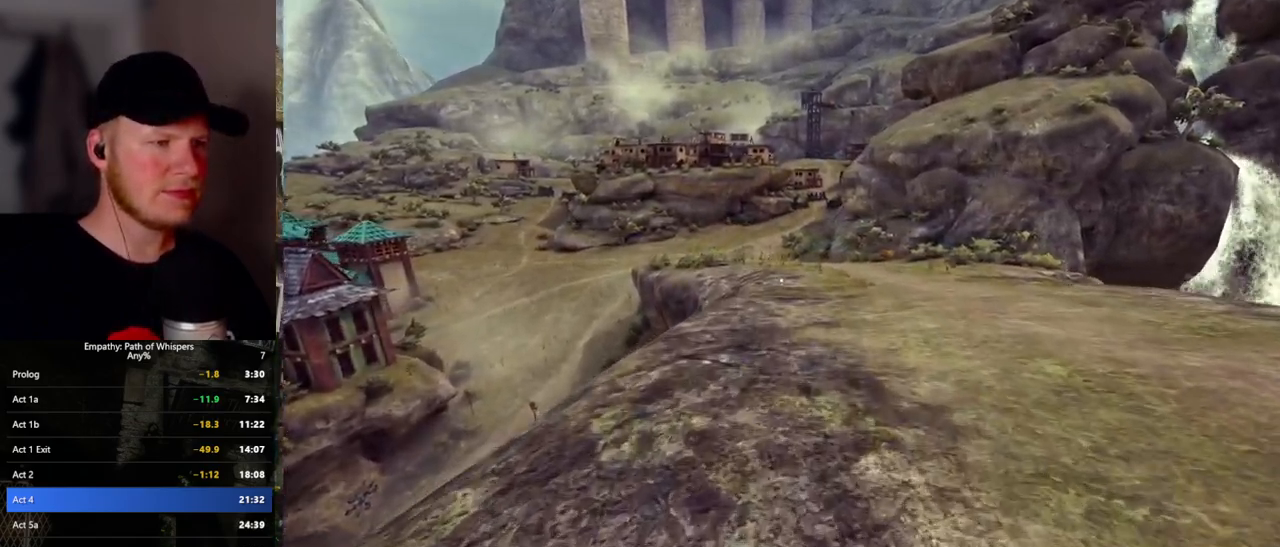
{"keys": ["shift_l", "w"], "mouse": [], "events": []}
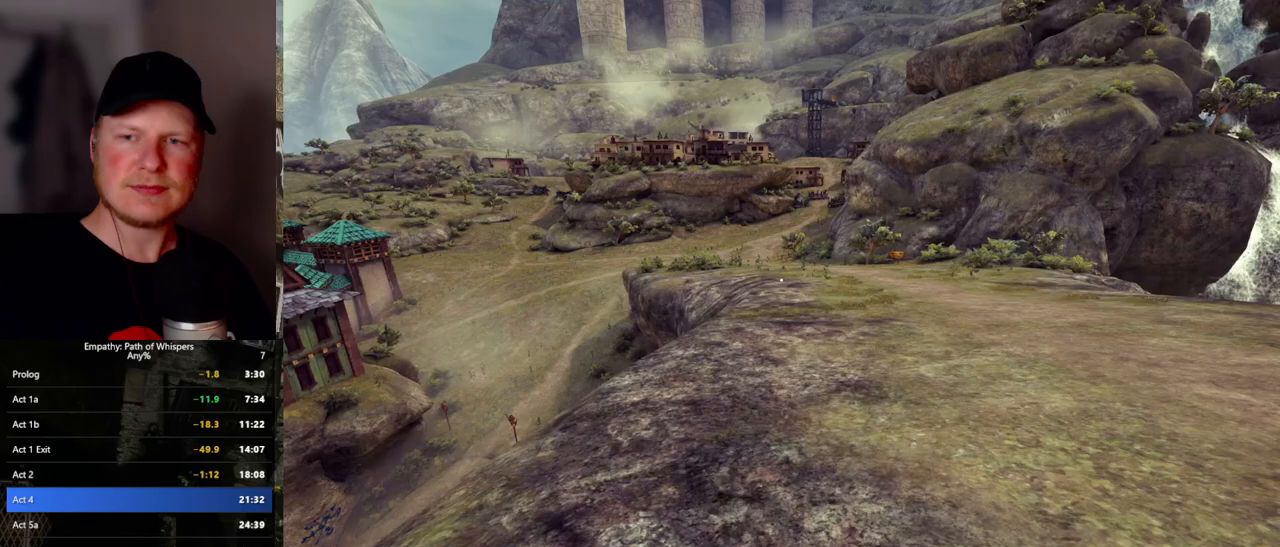
{"keys": ["shift_l", "w"], "mouse": [], "events": []}
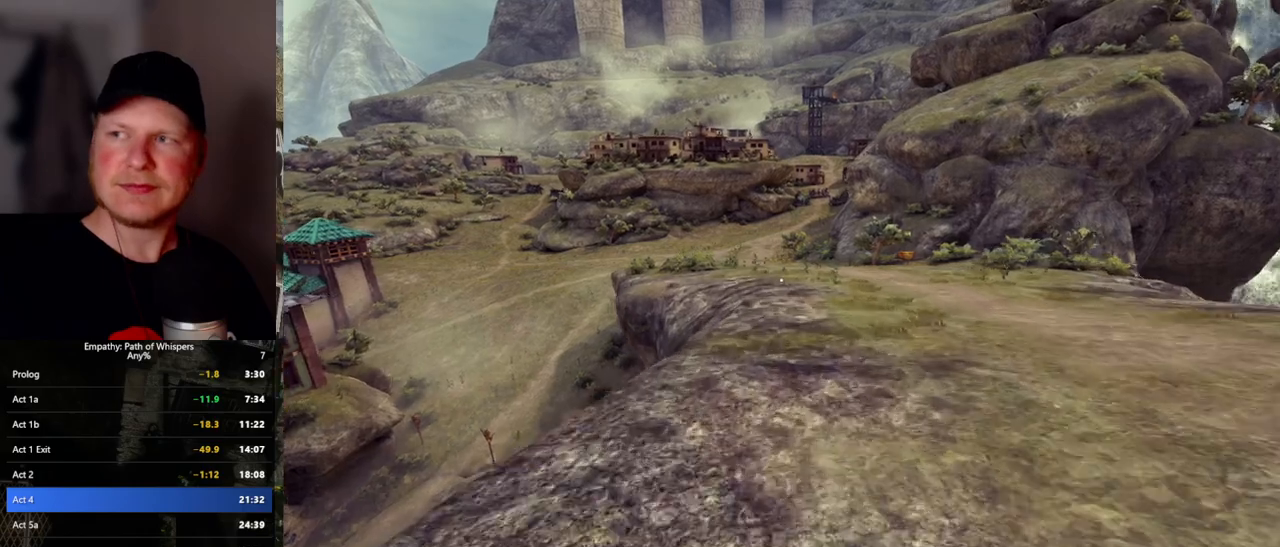
{"keys": ["shift_l", "w"], "mouse": [], "events": []}
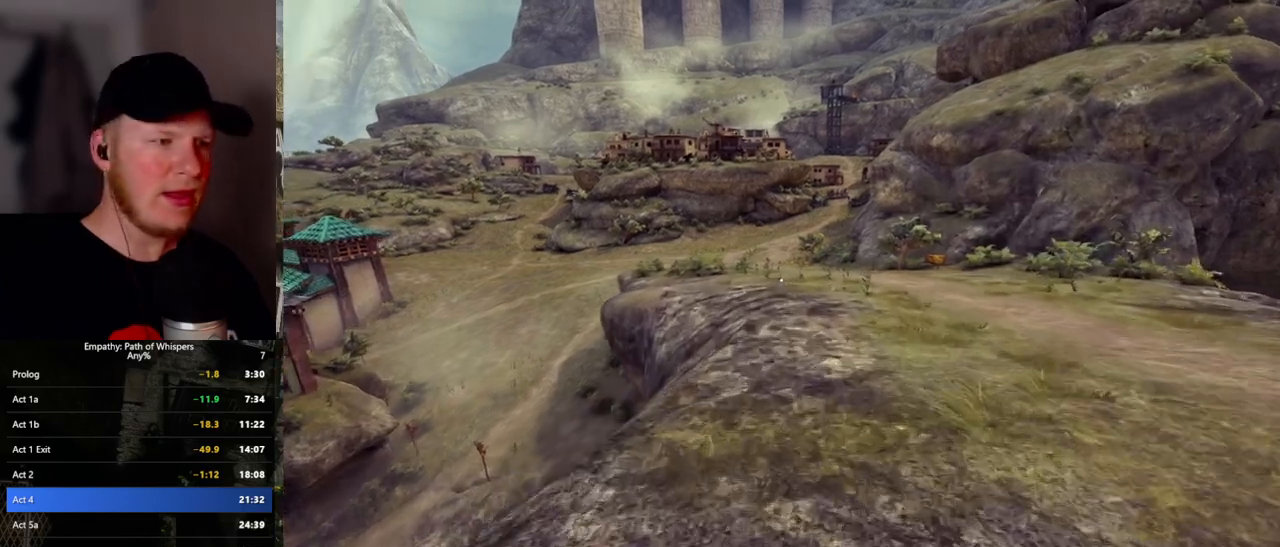
{"keys": ["shift_l", "w"], "mouse": [], "events": []}
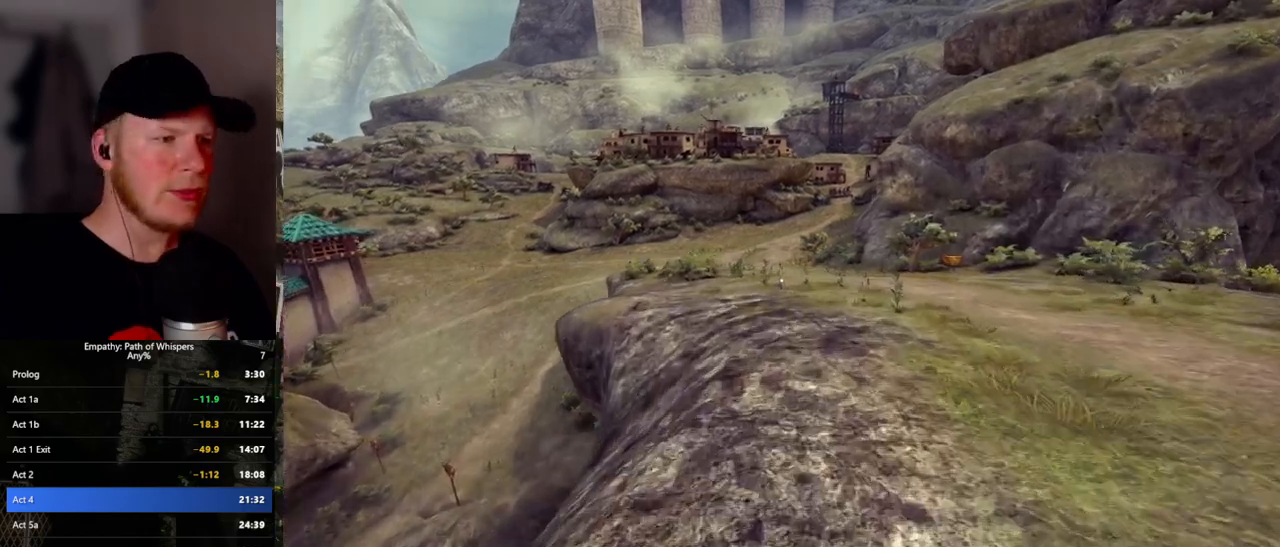
{"keys": ["shift_l", "w"], "mouse": [], "events": []}
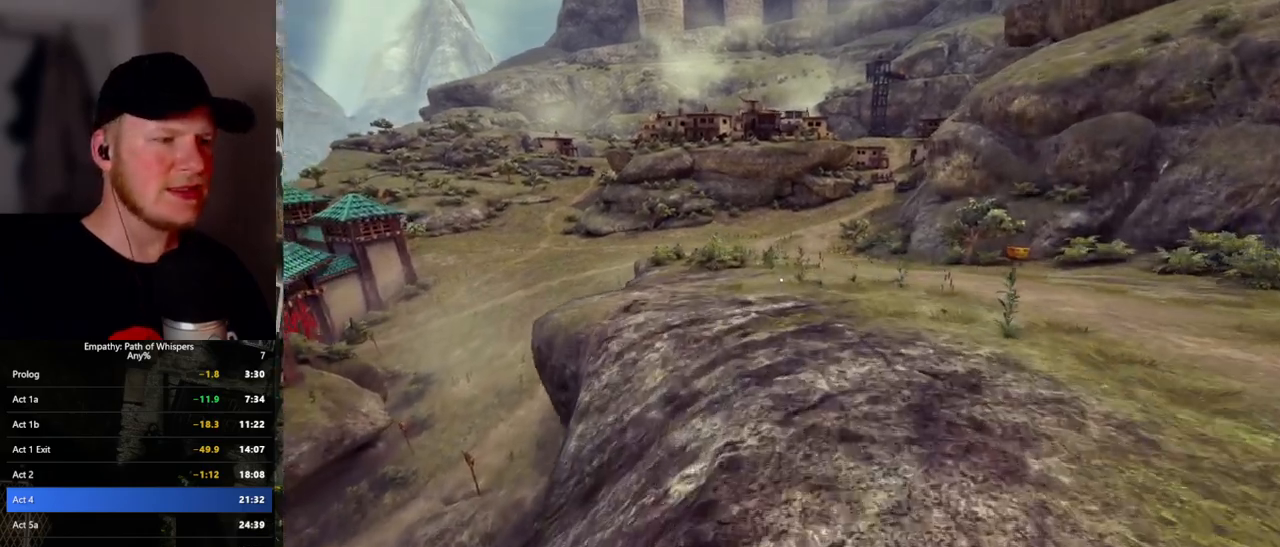
{"keys": ["shift_l", "w"], "mouse": [], "events": []}
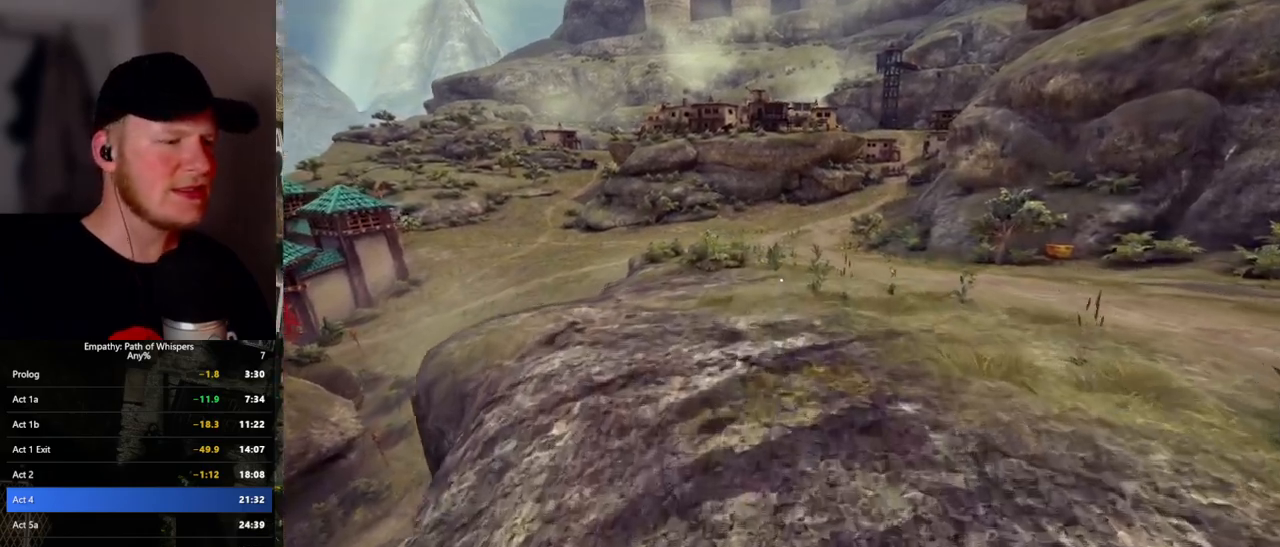
{"keys": ["shift_l", "w"], "mouse": [], "events": []}
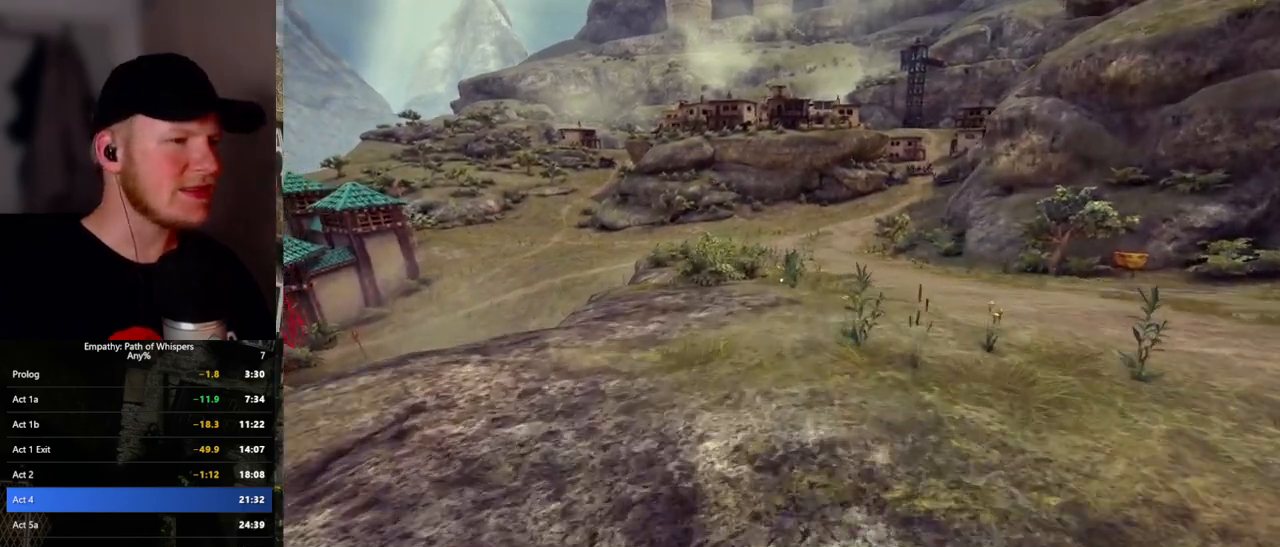
{"keys": ["shift_l", "w"], "mouse": [], "events": []}
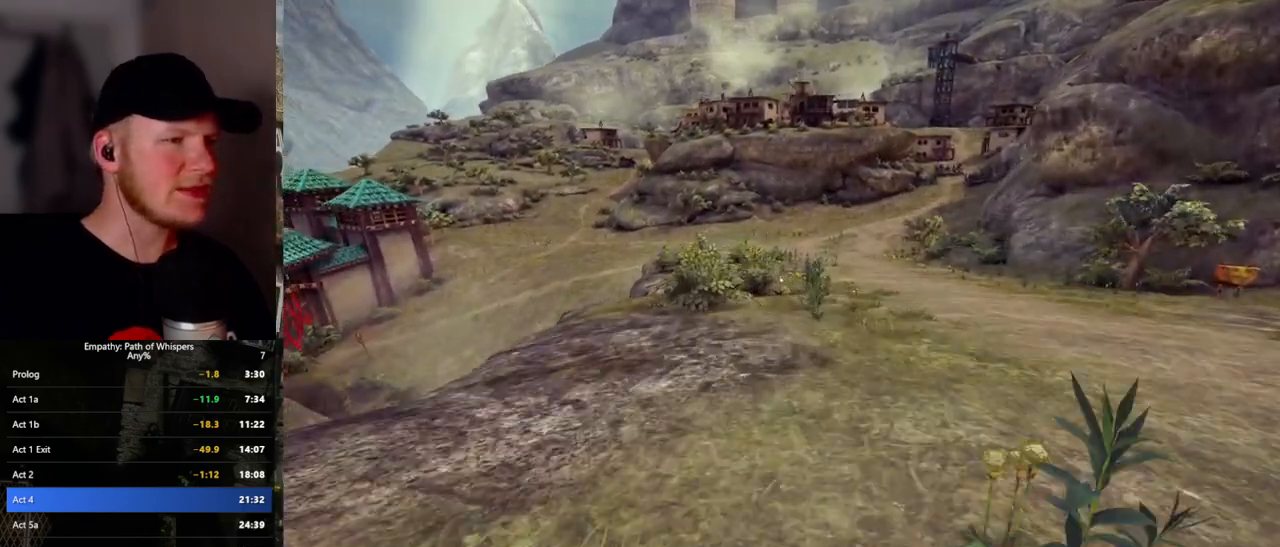
{"keys": ["shift_l", "w"], "mouse": [], "events": []}
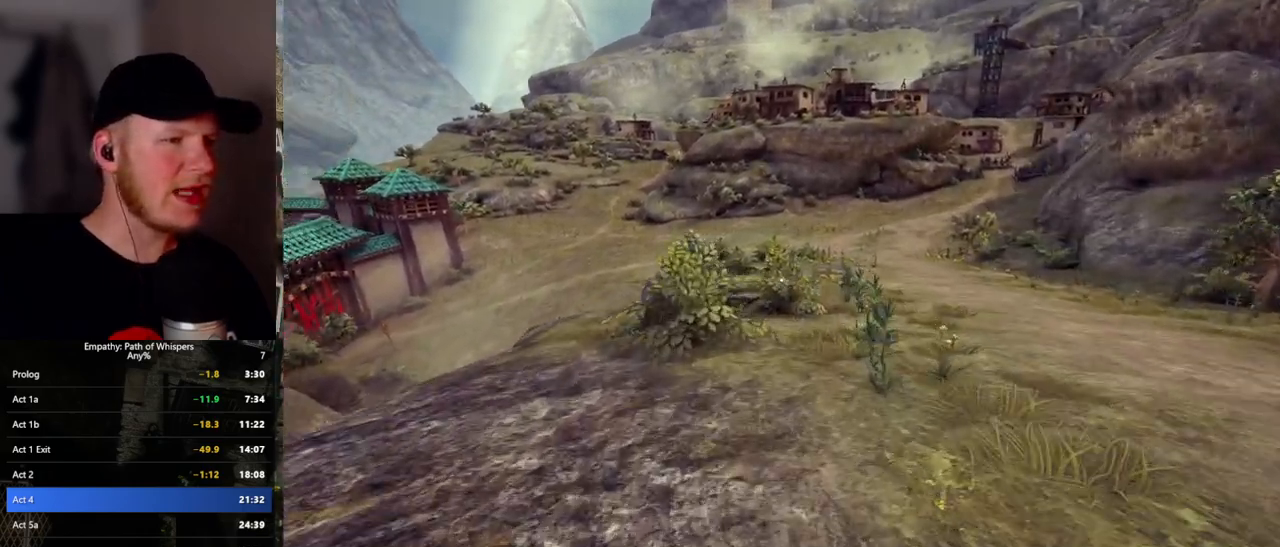
{"keys": ["shift_l", "w"], "mouse": [], "events": []}
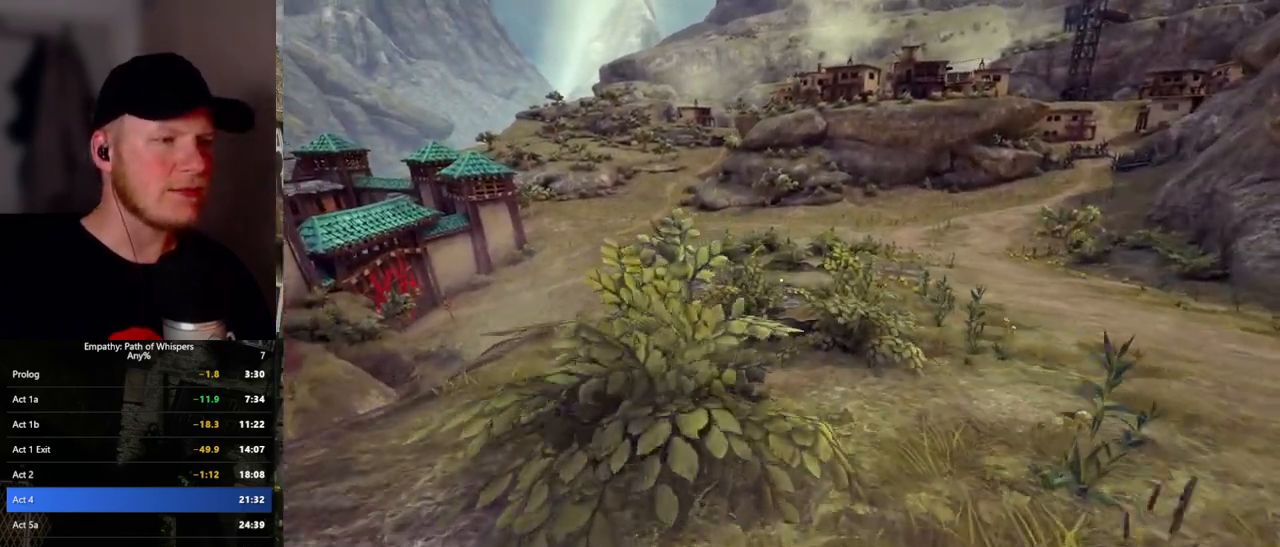
{"keys": ["shift_l", "w"], "mouse": [], "events": []}
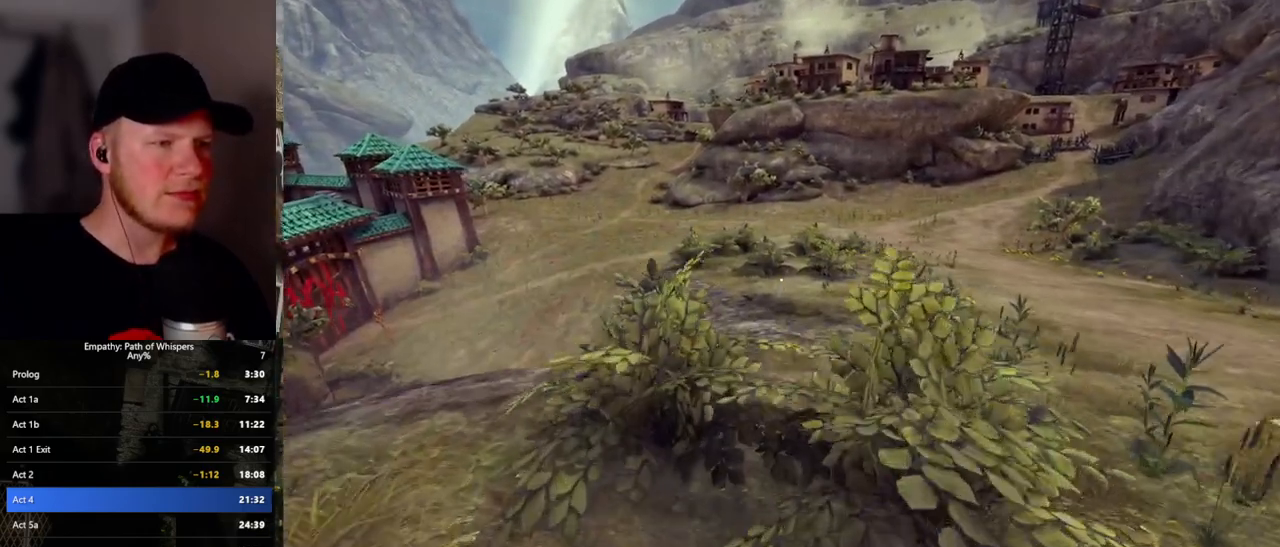
{"keys": ["shift_l", "w"], "mouse": [], "events": []}
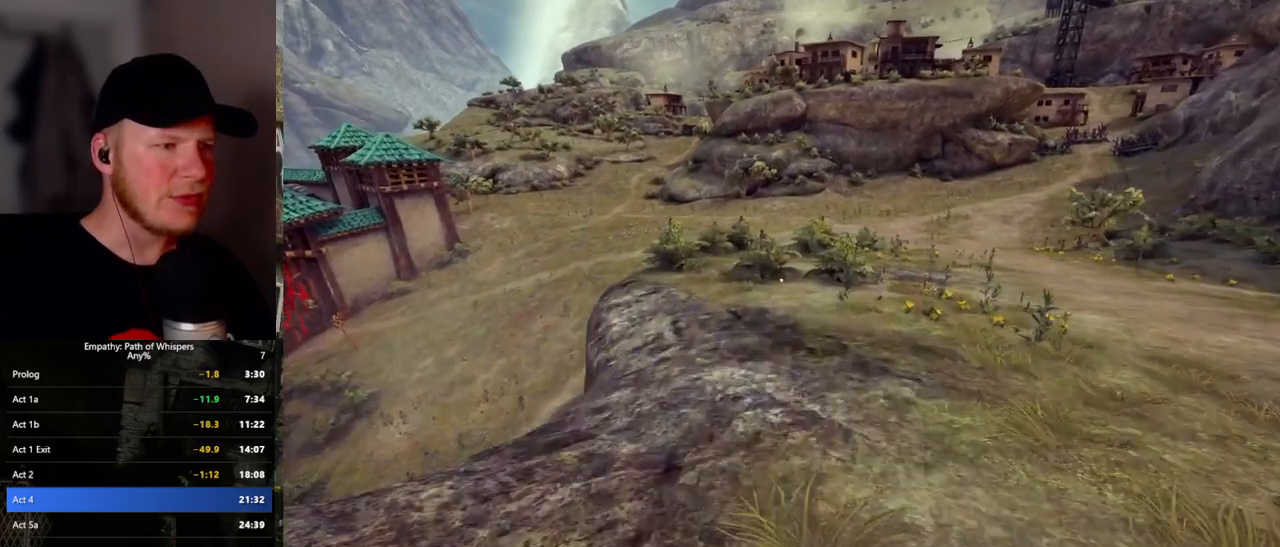
{"keys": ["shift_l", "w"], "mouse": [], "events": []}
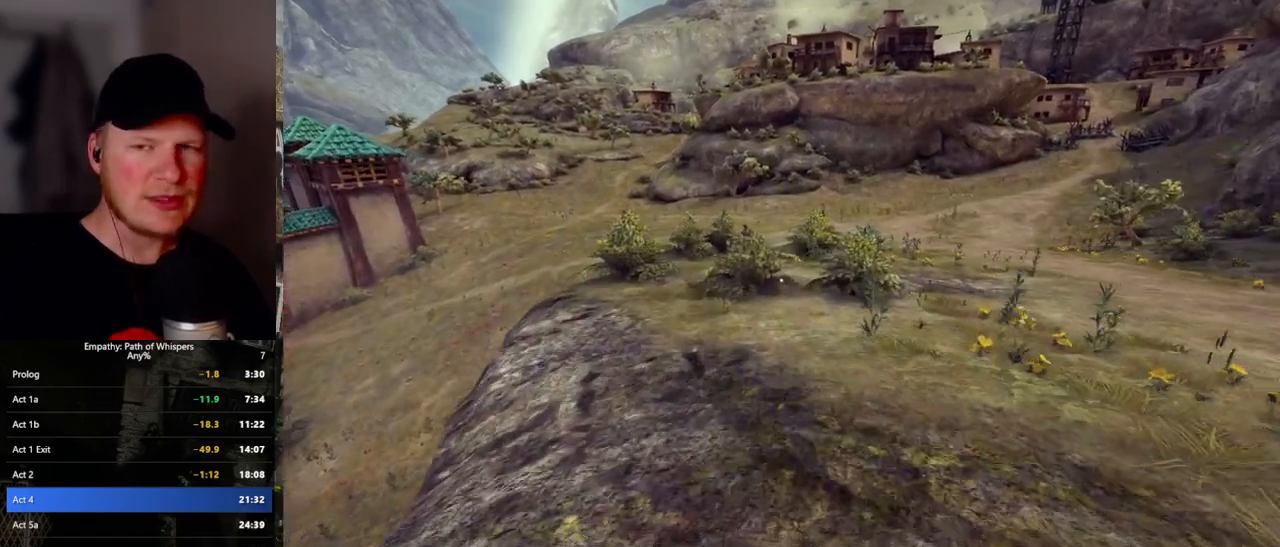
{"keys": ["shift_l", "w"], "mouse": [], "events": []}
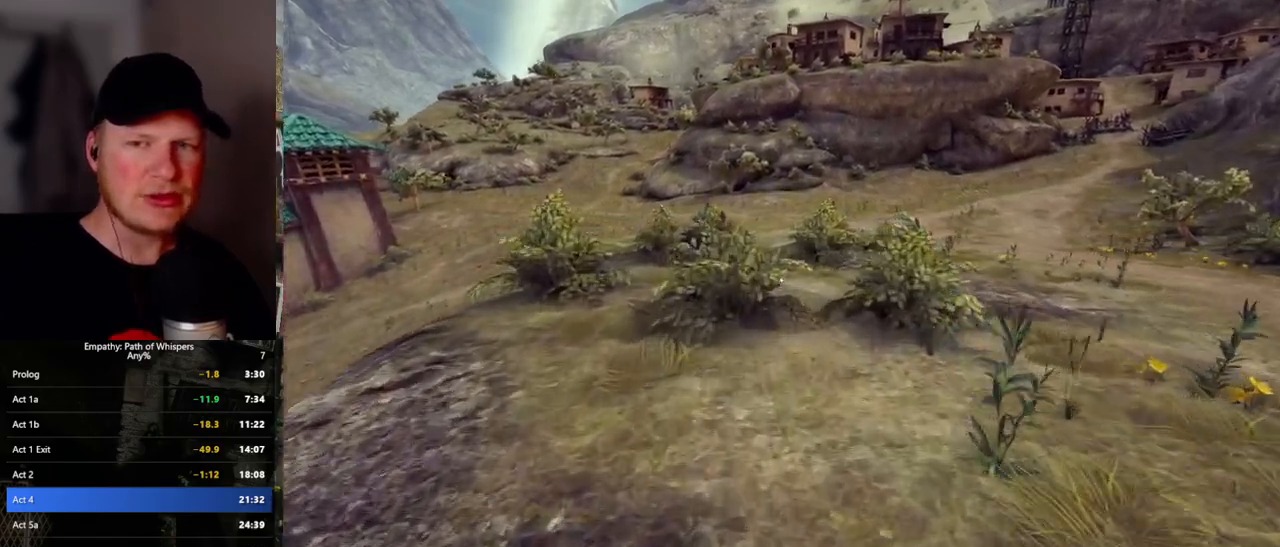
{"keys": ["shift_l", "w"], "mouse": [], "events": []}
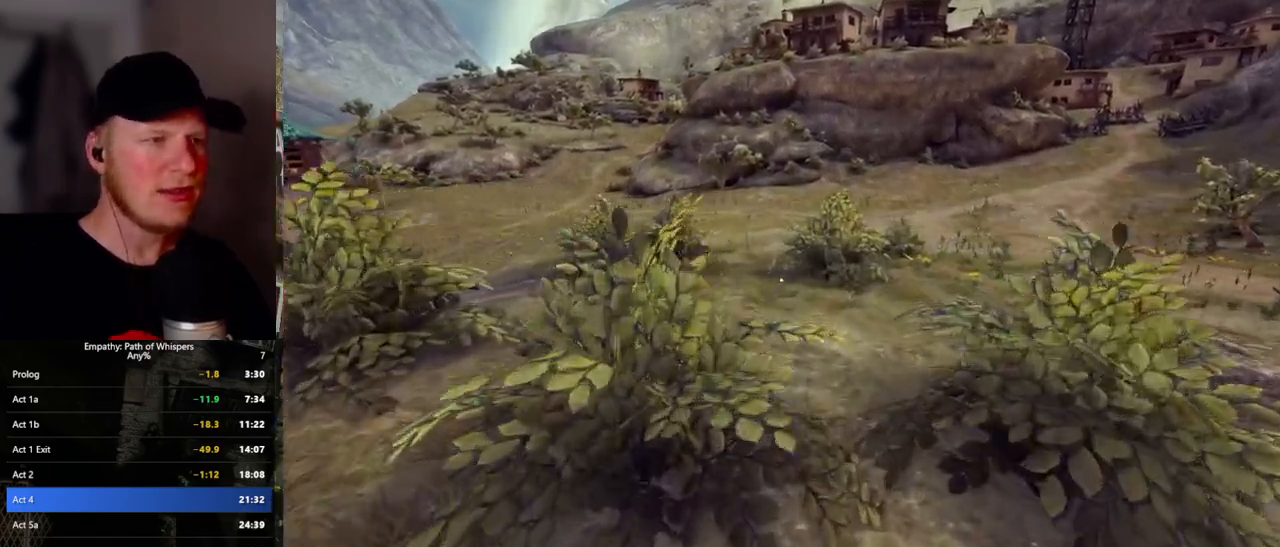
{"keys": ["shift_l", "w"], "mouse": [], "events": []}